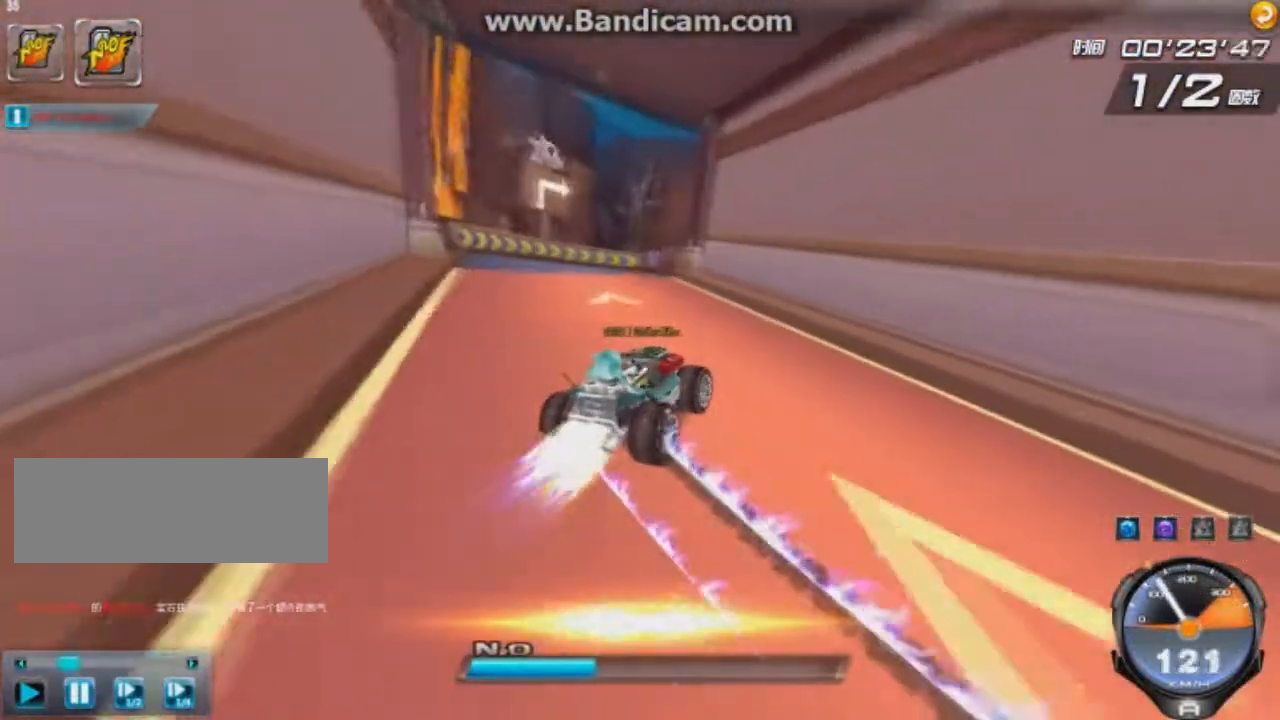
Gameplay with keyboard; each line is a JSON object with the keys held at the frame after it. "events" lists presses ("down") and releases ("up") of "ctrl", "down", "left", "r", "right", "shift", "up" and "w" between this image and that frame as [ms after this image, input, new state], when the widget could be followed in between. No other keys are recorded. Mouse input is not recorded.
{"keys": ["up", "w"], "events": [[42, "left", "up"], [292, "ctrl", "down"], [376, "w", "down"], [417, "ctrl", "up"], [417, "w", "up"], [501, "w", "down"]]}
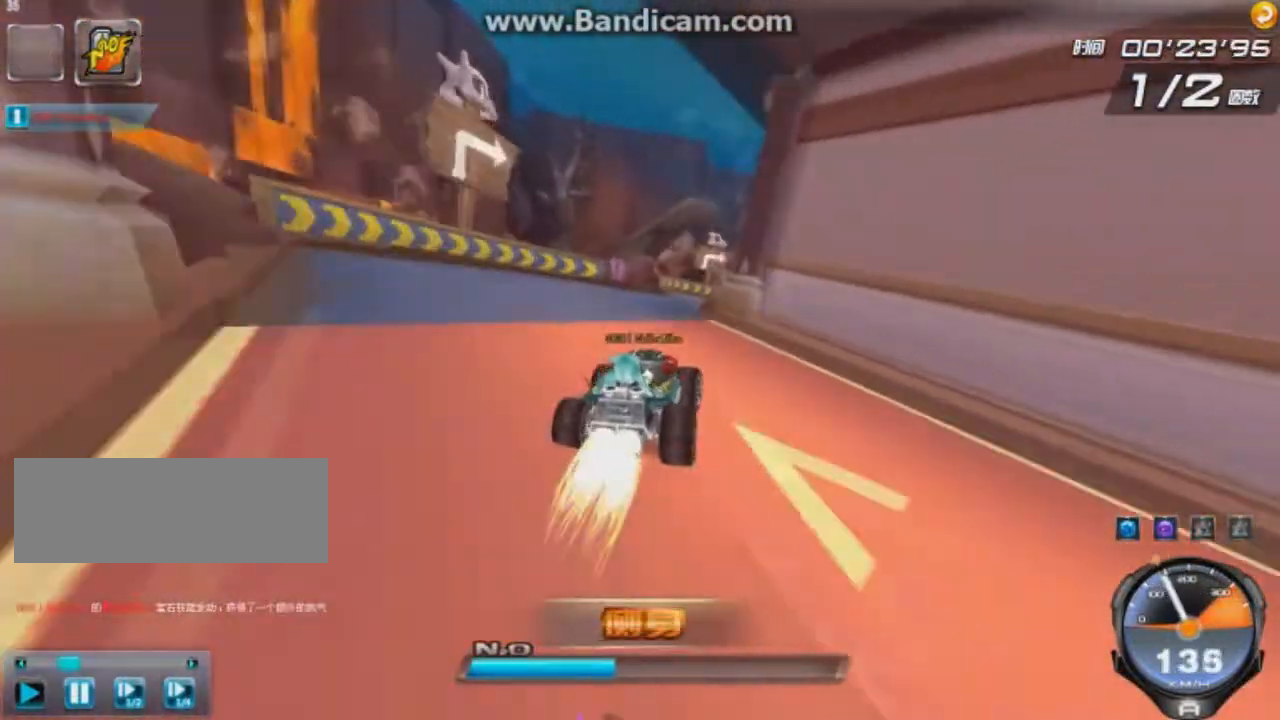
{"keys": ["right", "up"], "events": [[41, "w", "up"], [292, "right", "down"], [375, "shift", "down"], [459, "shift", "up"]]}
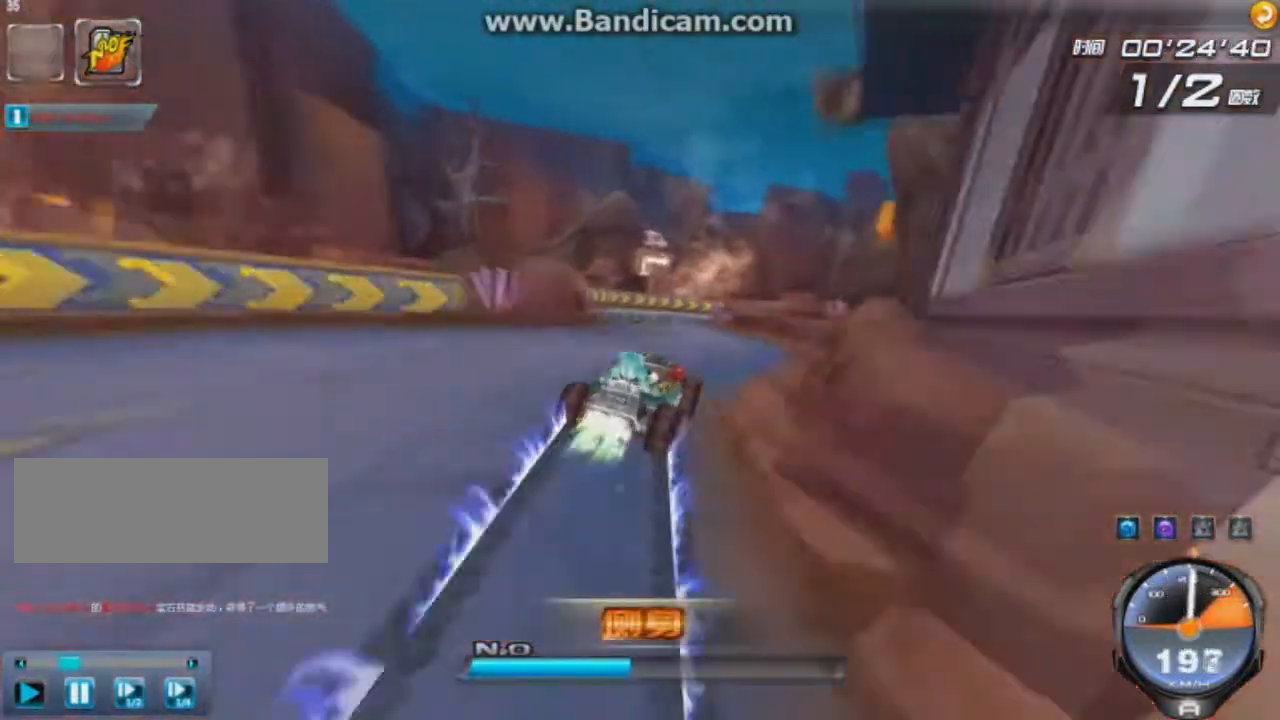
{"keys": ["right", "up"], "events": [[209, "left", "down"], [459, "left", "up"]]}
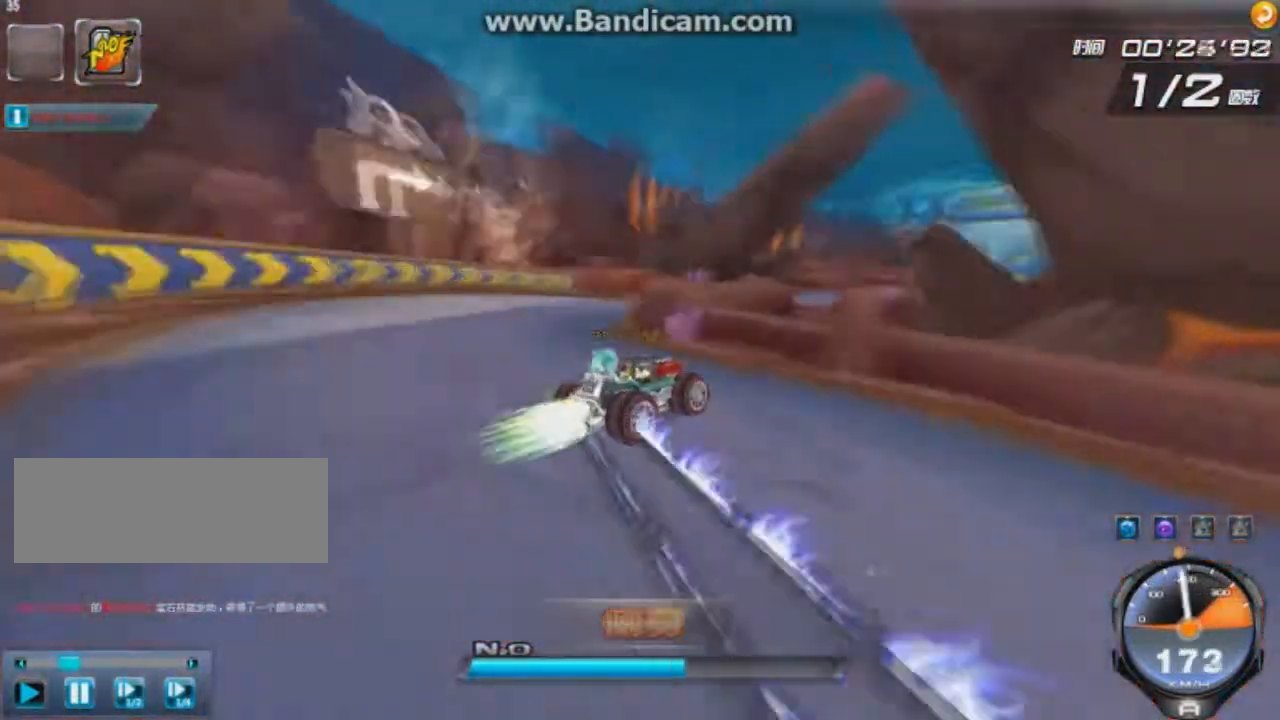
{"keys": ["left", "up"], "events": [[125, "left", "down"], [125, "right", "up"]]}
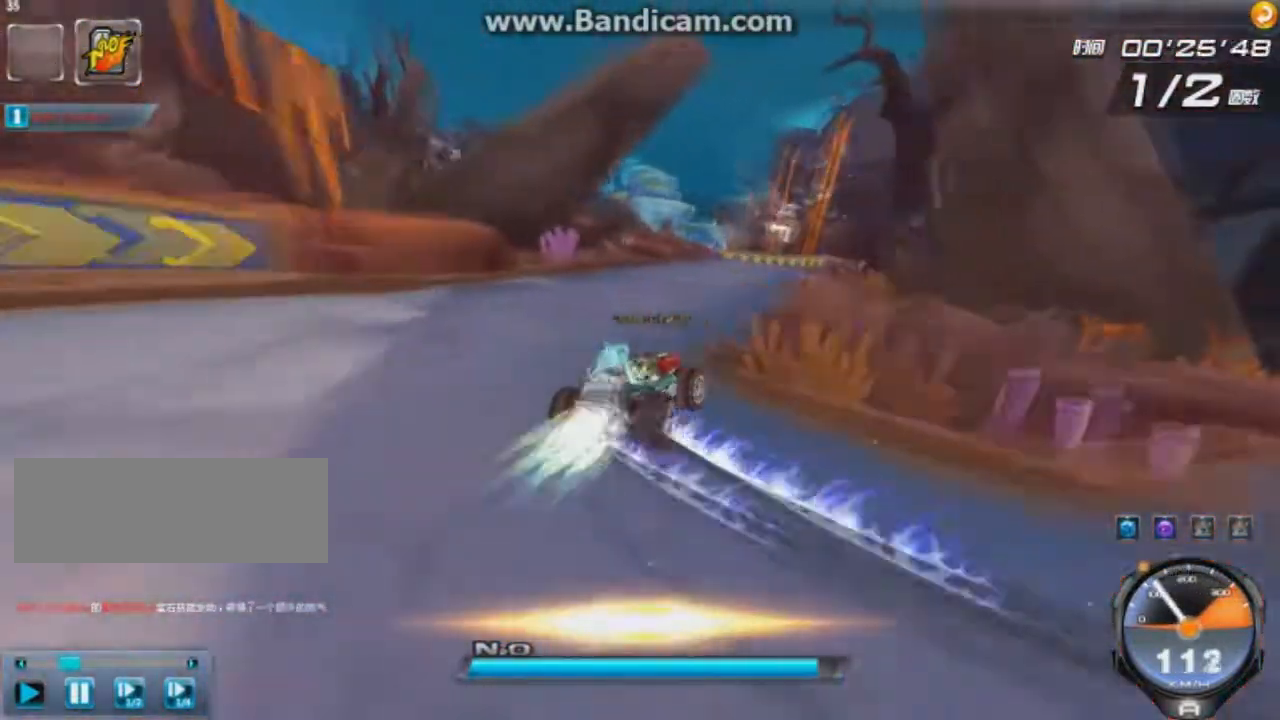
{"keys": ["right", "up"], "events": [[167, "left", "up"], [209, "right", "down"]]}
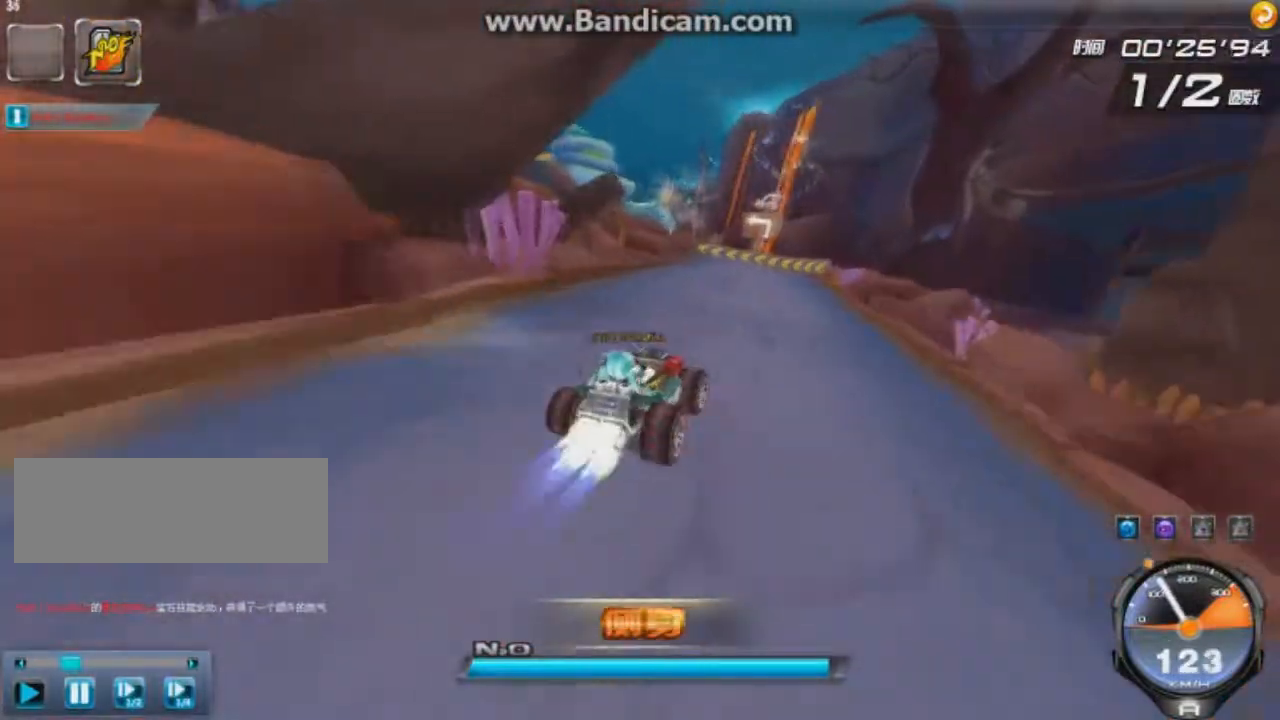
{"keys": ["left", "up"], "events": [[167, "right", "up"], [208, "left", "down"], [333, "shift", "down"], [459, "shift", "up"]]}
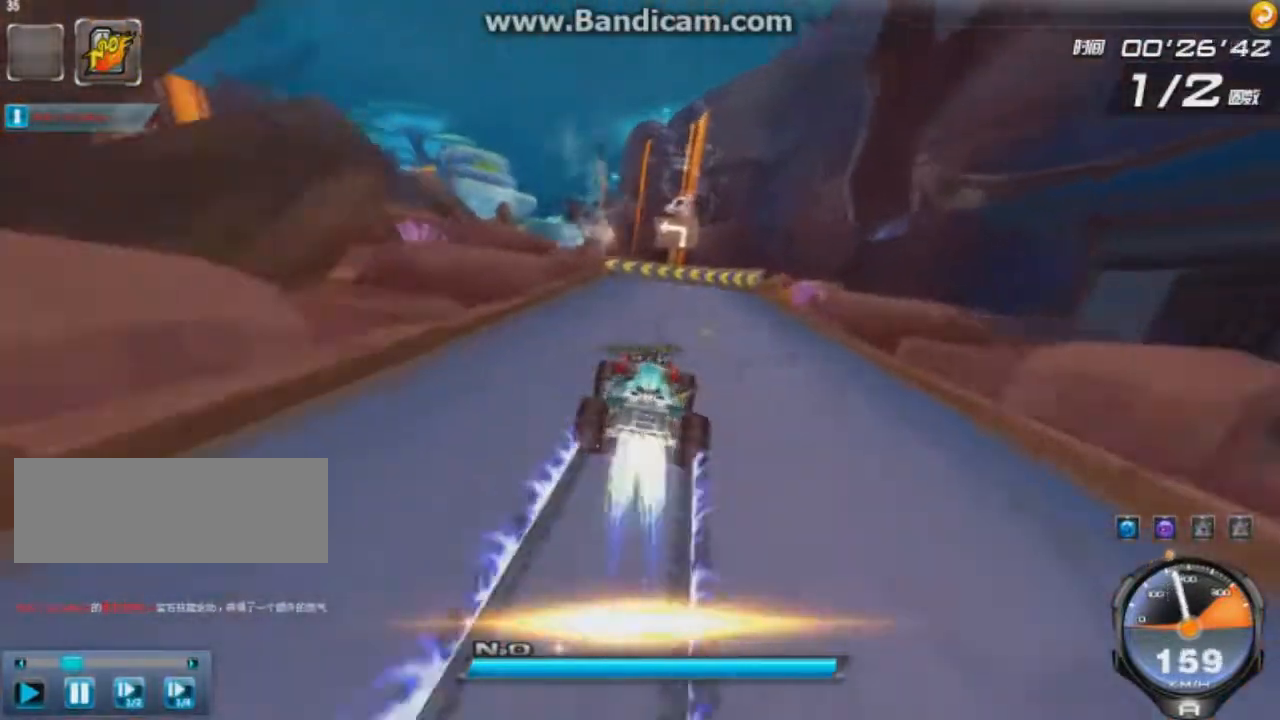
{"keys": ["left", "up"], "events": [[84, "right", "down"], [251, "right", "up"]]}
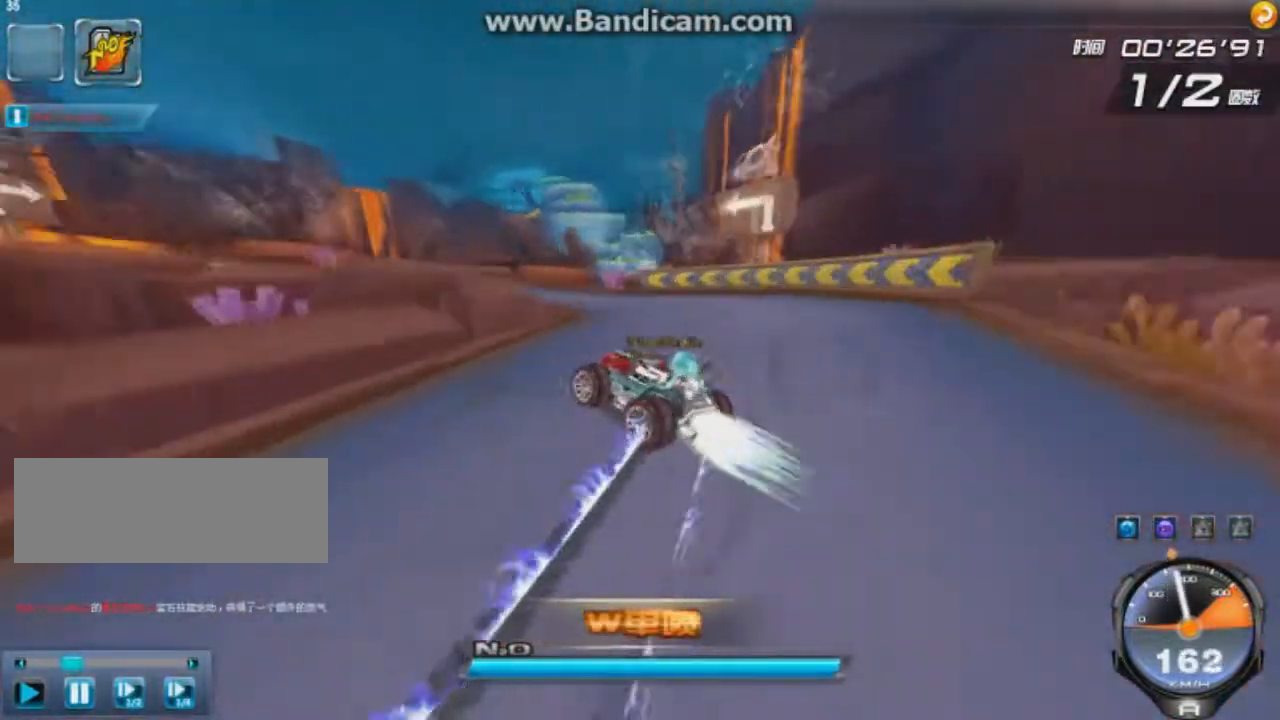
{"keys": ["right", "up"], "events": [[125, "right", "down"], [167, "ctrl", "down"], [250, "ctrl", "up"], [250, "left", "up"], [292, "ctrl", "down"], [375, "ctrl", "up"]]}
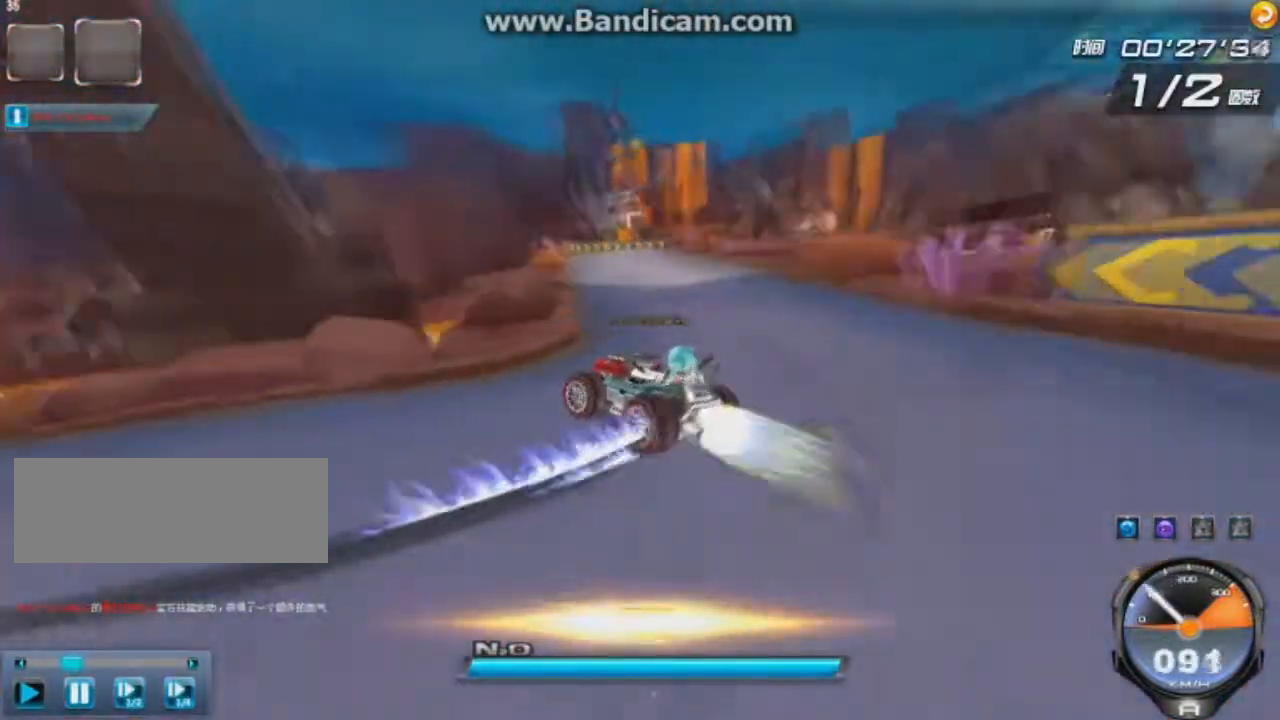
{"keys": ["right", "up", "w"], "events": [[459, "w", "down"]]}
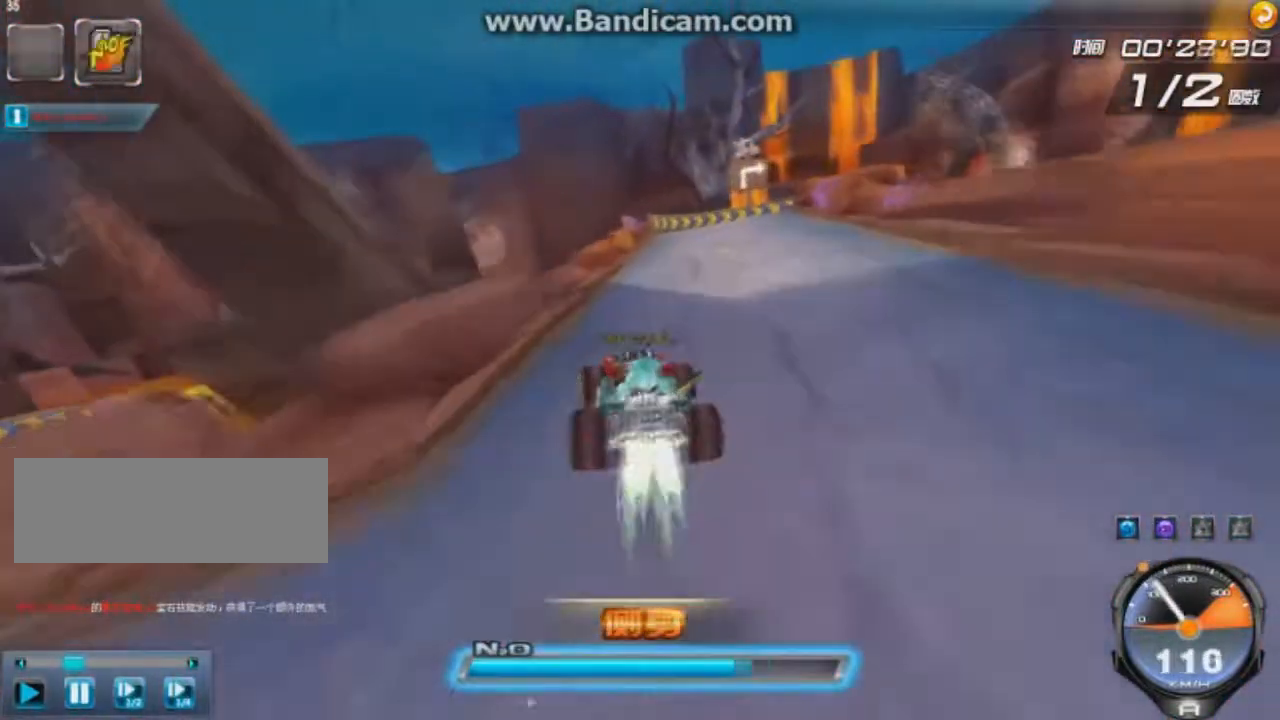
{"keys": ["right", "up"], "events": [[41, "shift", "down"], [41, "w", "up"], [292, "shift", "up"]]}
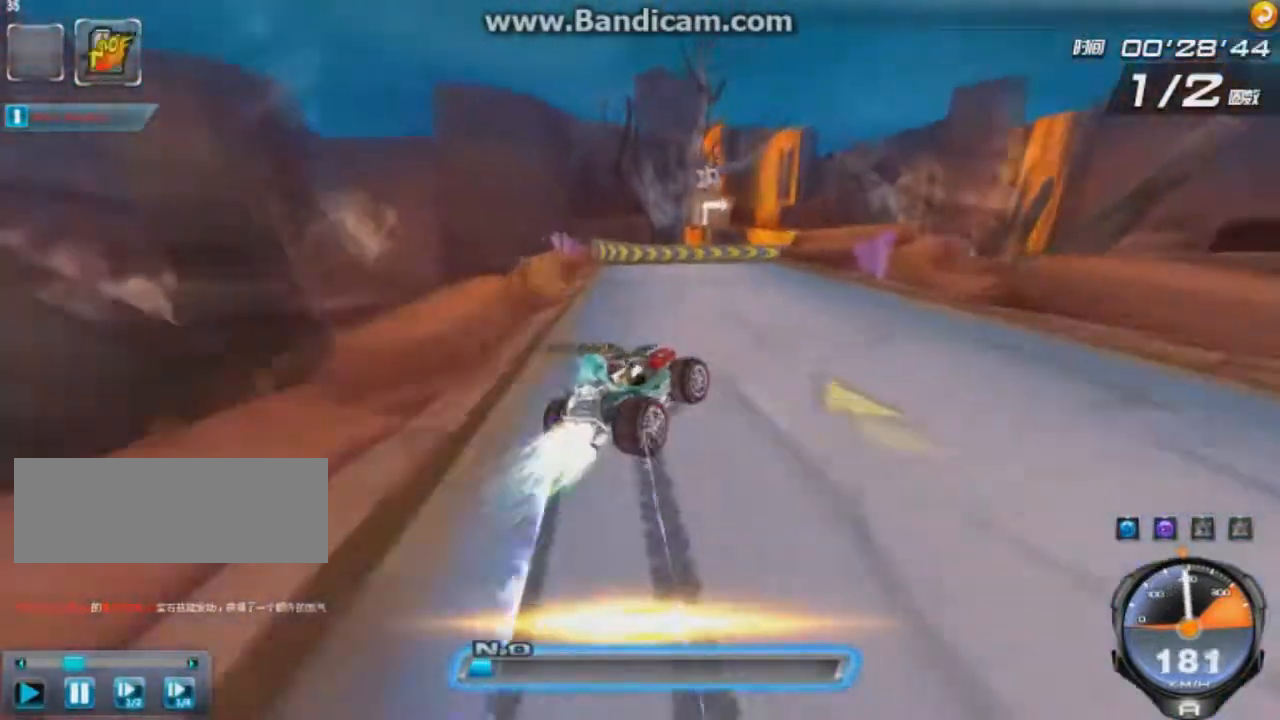
{"keys": ["left", "up"], "events": [[125, "left", "down"], [251, "right", "up"]]}
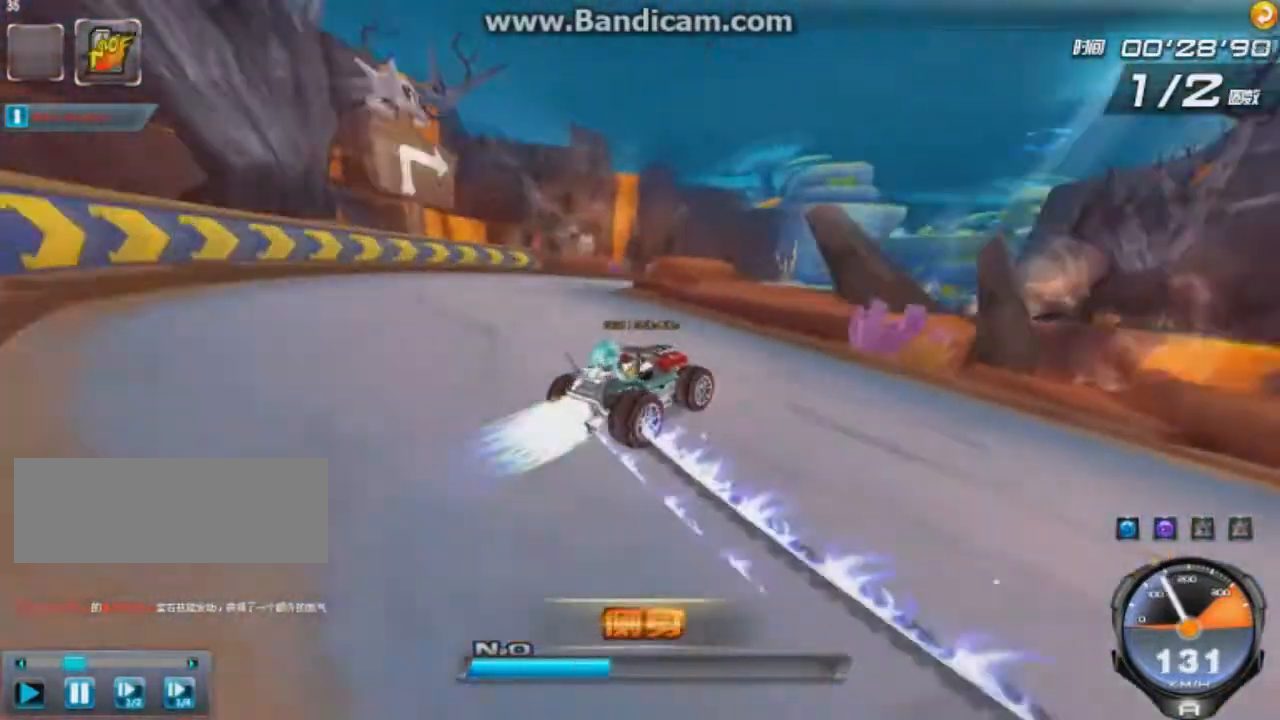
{"keys": ["up"], "events": [[500, "left", "up"]]}
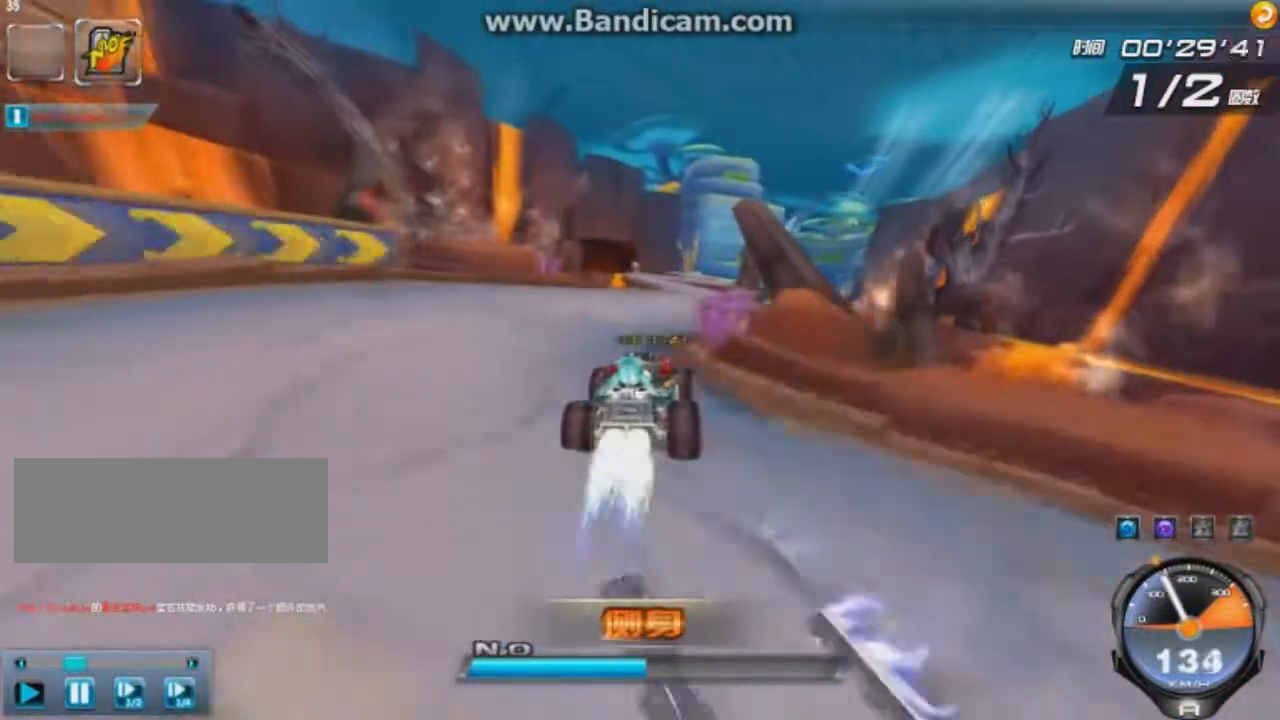
{"keys": ["up"], "events": [[84, "right", "down"], [125, "w", "down"], [251, "right", "up"], [251, "w", "up"], [334, "left", "down"], [459, "left", "up"]]}
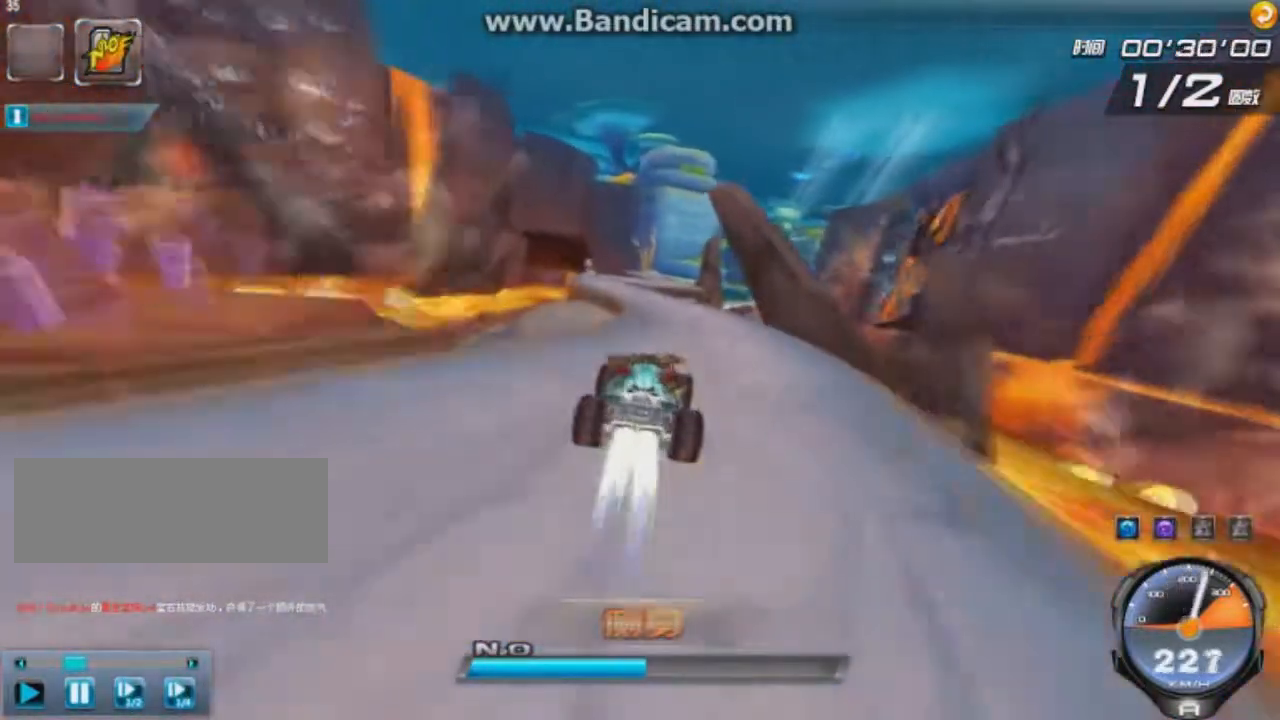
{"keys": ["up"], "events": [[125, "left", "down"], [292, "left", "up"]]}
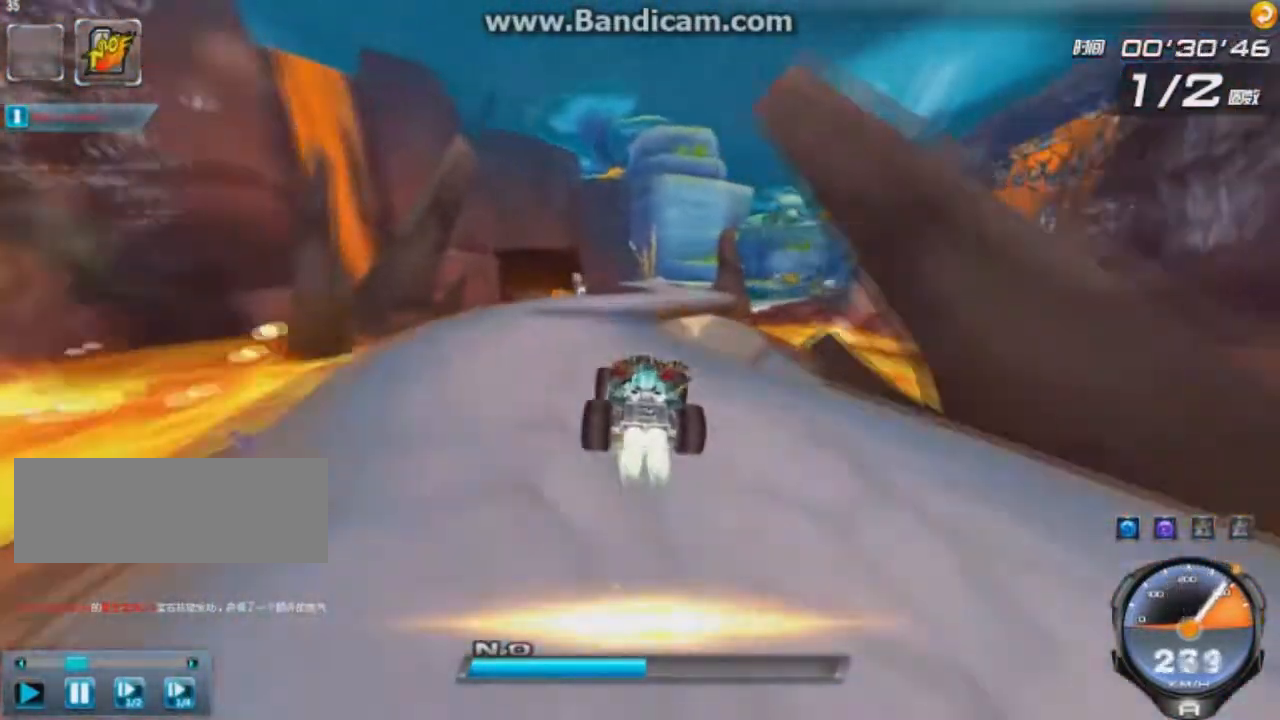
{"keys": ["ctrl", "up"], "events": [[125, "right", "down"], [417, "right", "up"], [501, "ctrl", "down"]]}
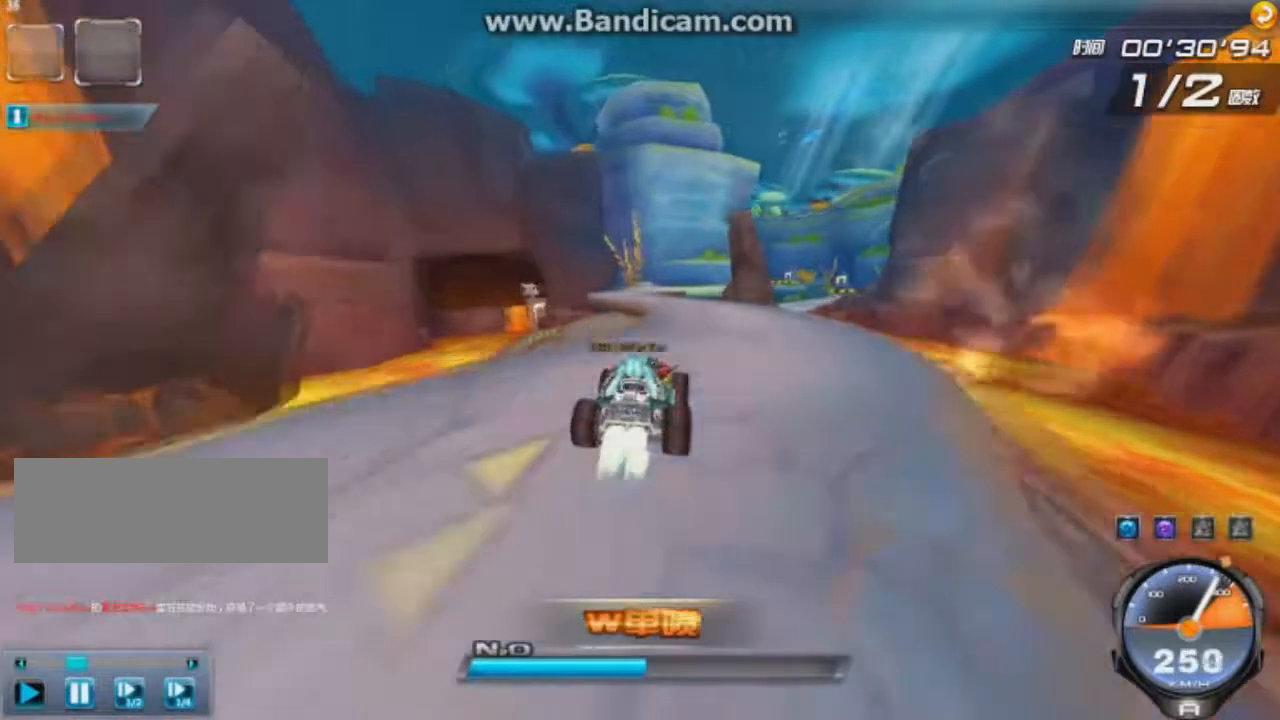
{"keys": ["right", "up"], "events": [[83, "ctrl", "up"], [167, "right", "down"], [292, "shift", "down"], [333, "left", "down"], [375, "shift", "up"], [500, "left", "up"]]}
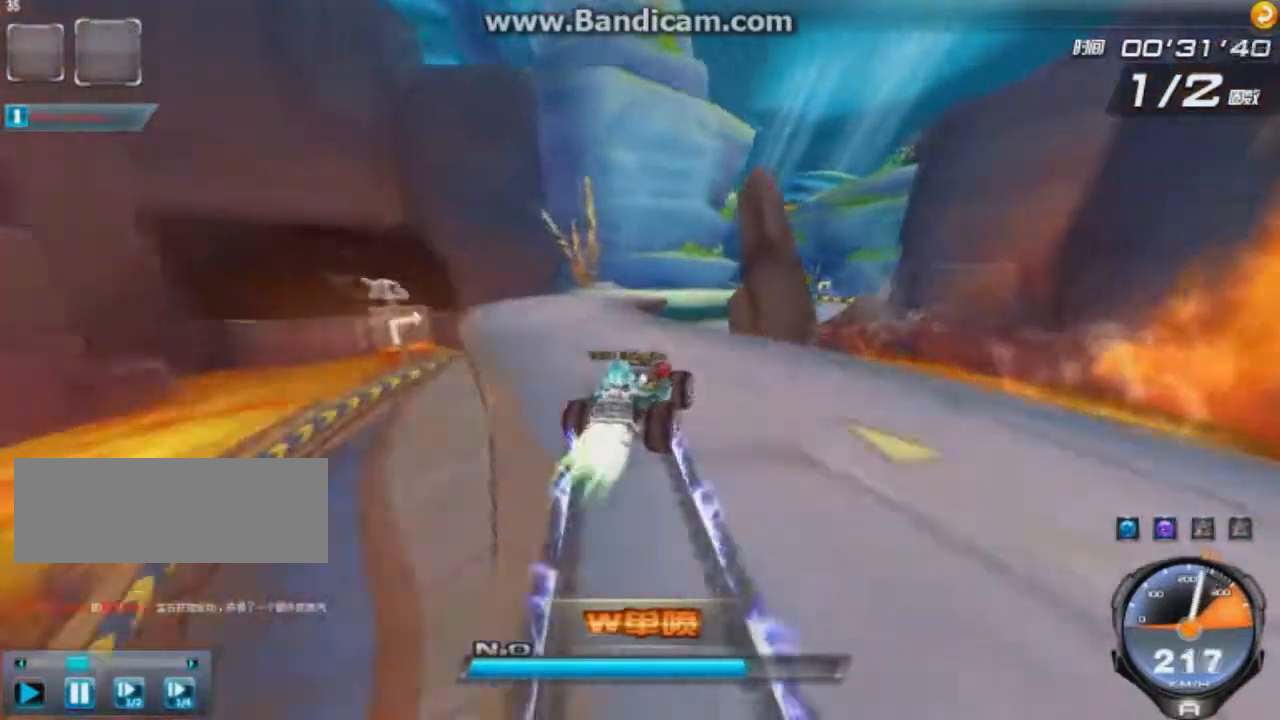
{"keys": ["left", "up"], "events": [[125, "left", "down"], [209, "left", "up"], [292, "left", "down"], [501, "right", "up"]]}
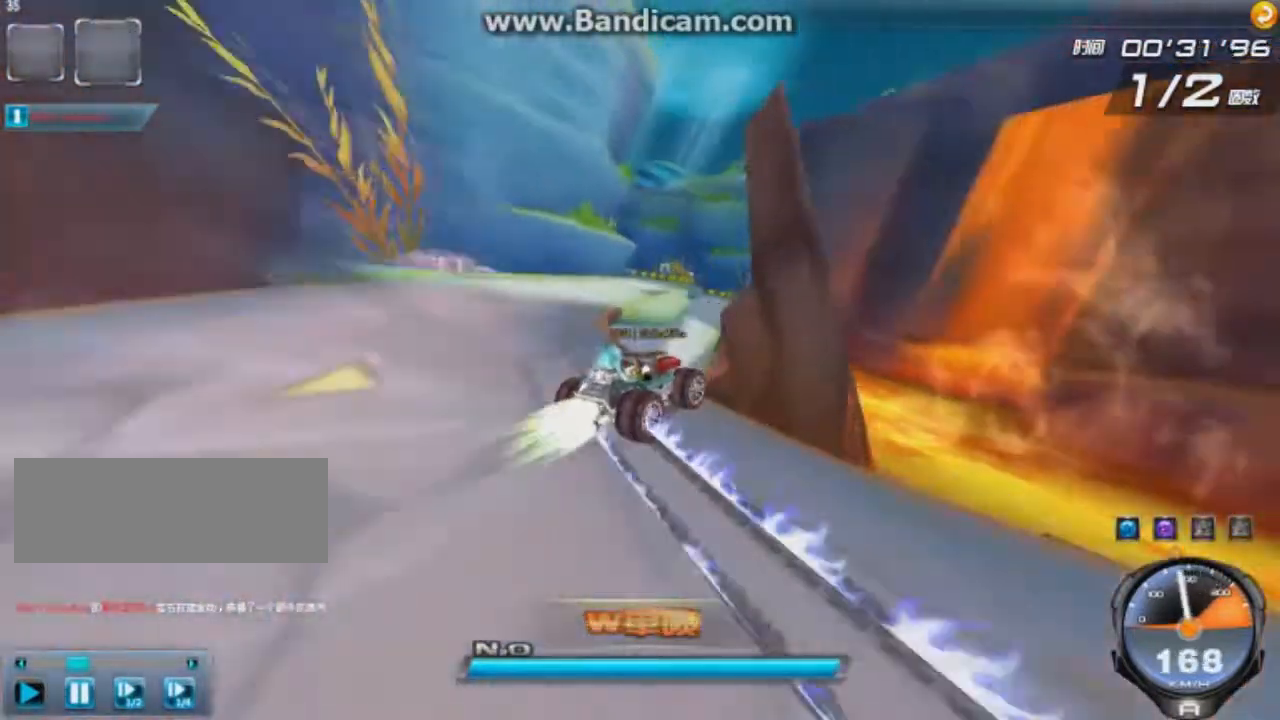
{"keys": ["up"], "events": [[250, "left", "up"]]}
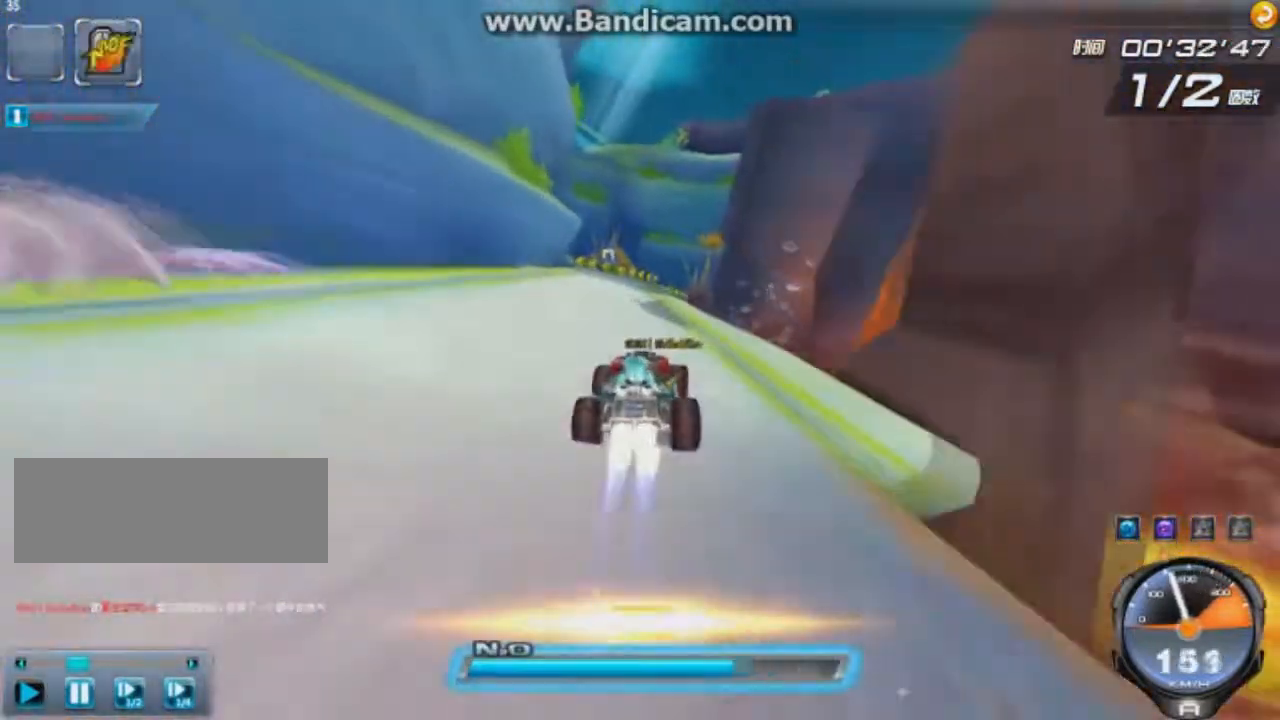
{"keys": ["left", "up"], "events": [[84, "left", "down"], [84, "w", "down"], [167, "w", "up"], [292, "left", "up"], [376, "left", "down"]]}
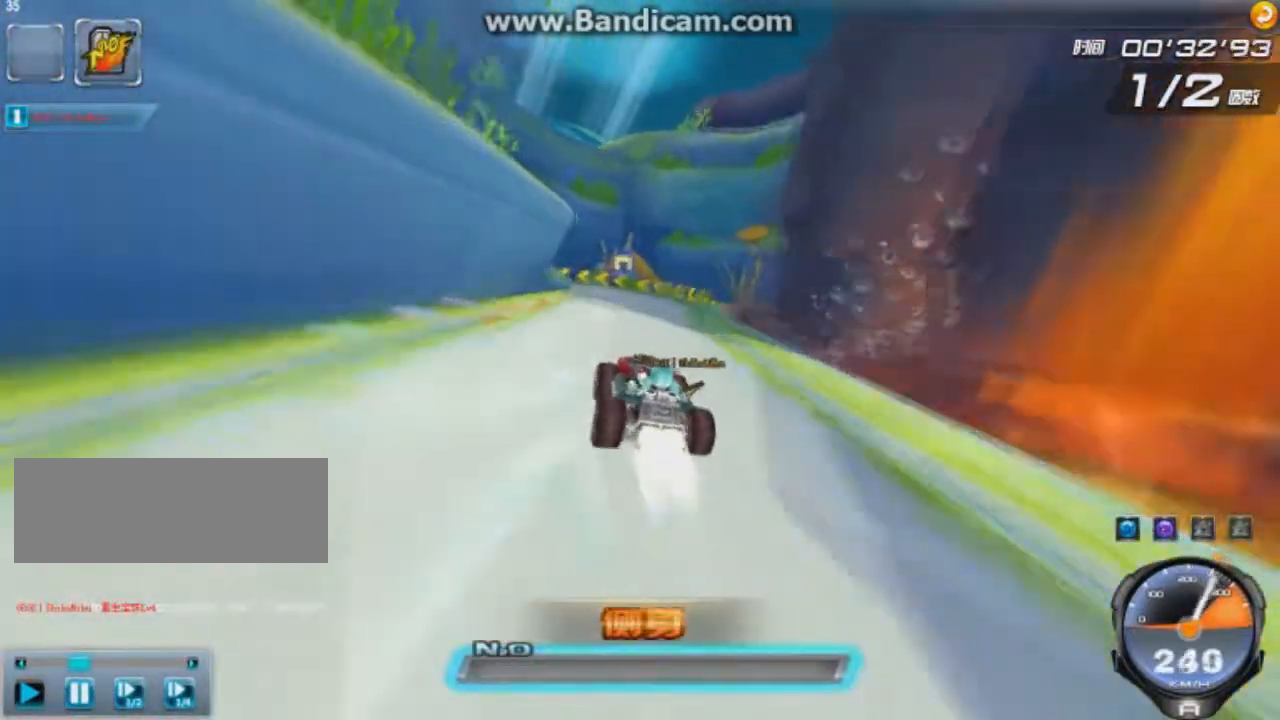
{"keys": ["left", "shift", "up"], "events": [[167, "right", "down"], [250, "right", "up"], [333, "shift", "down"]]}
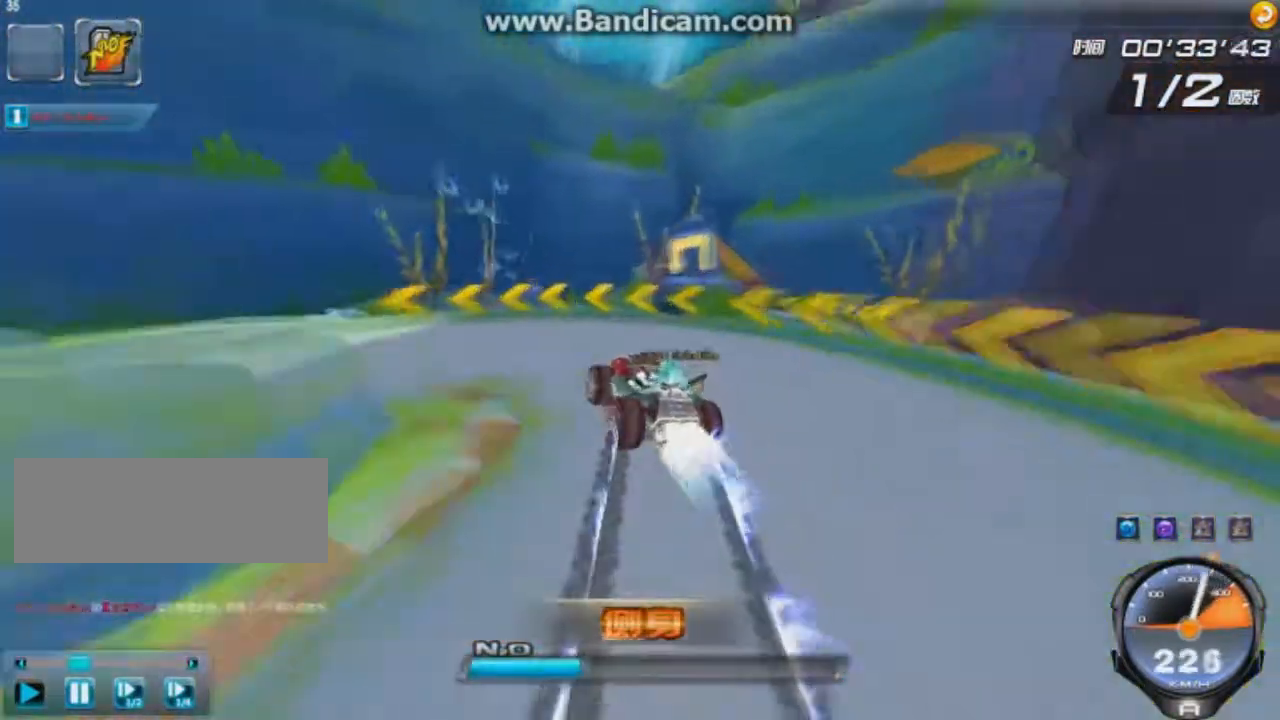
{"keys": ["left", "shift", "up"], "events": []}
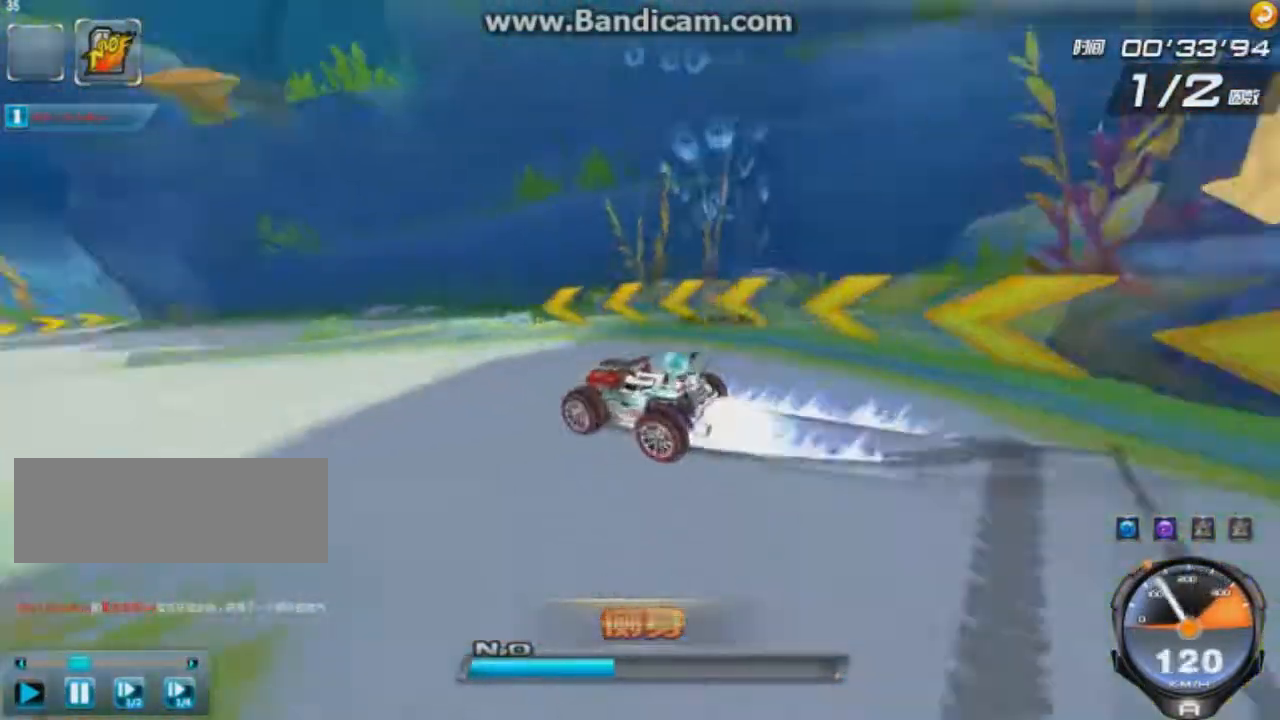
{"keys": ["ctrl", "right", "up"], "events": [[167, "ctrl", "down"], [167, "shift", "up"], [250, "ctrl", "up"], [292, "left", "up"], [333, "ctrl", "down"], [375, "ctrl", "up"], [500, "ctrl", "down"], [500, "right", "down"]]}
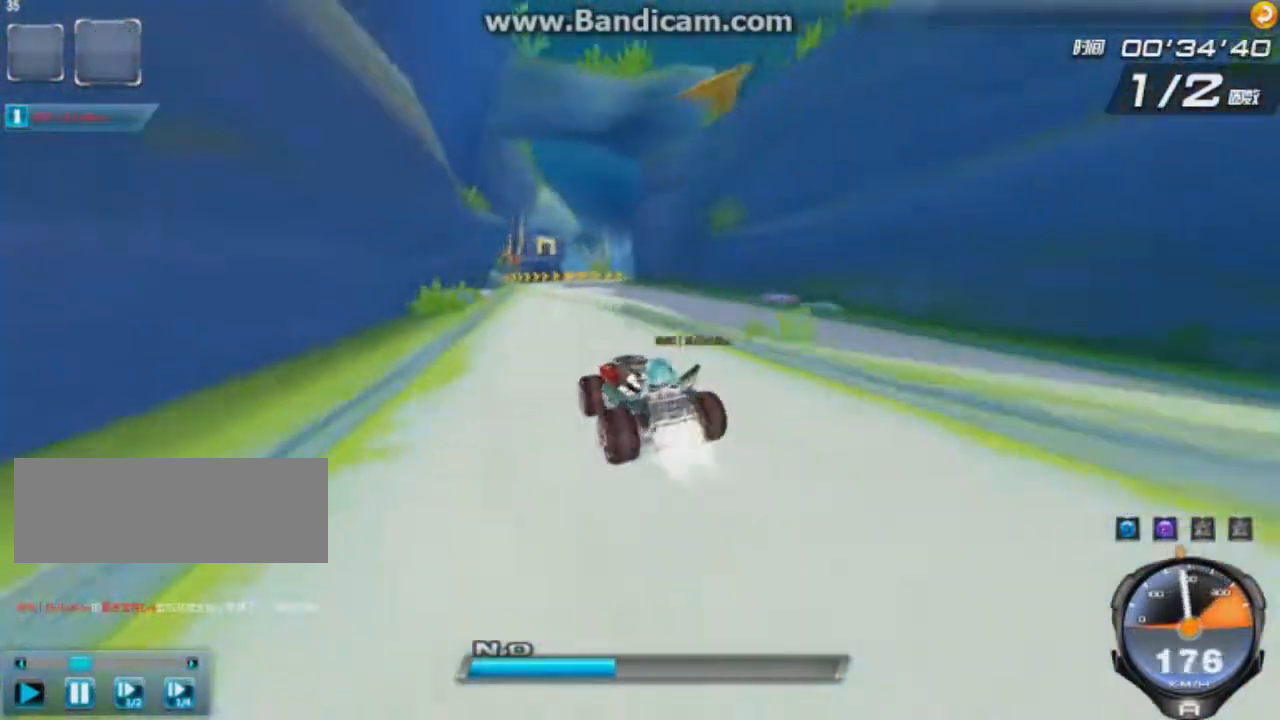
{"keys": ["right", "up"], "events": [[42, "ctrl", "up"]]}
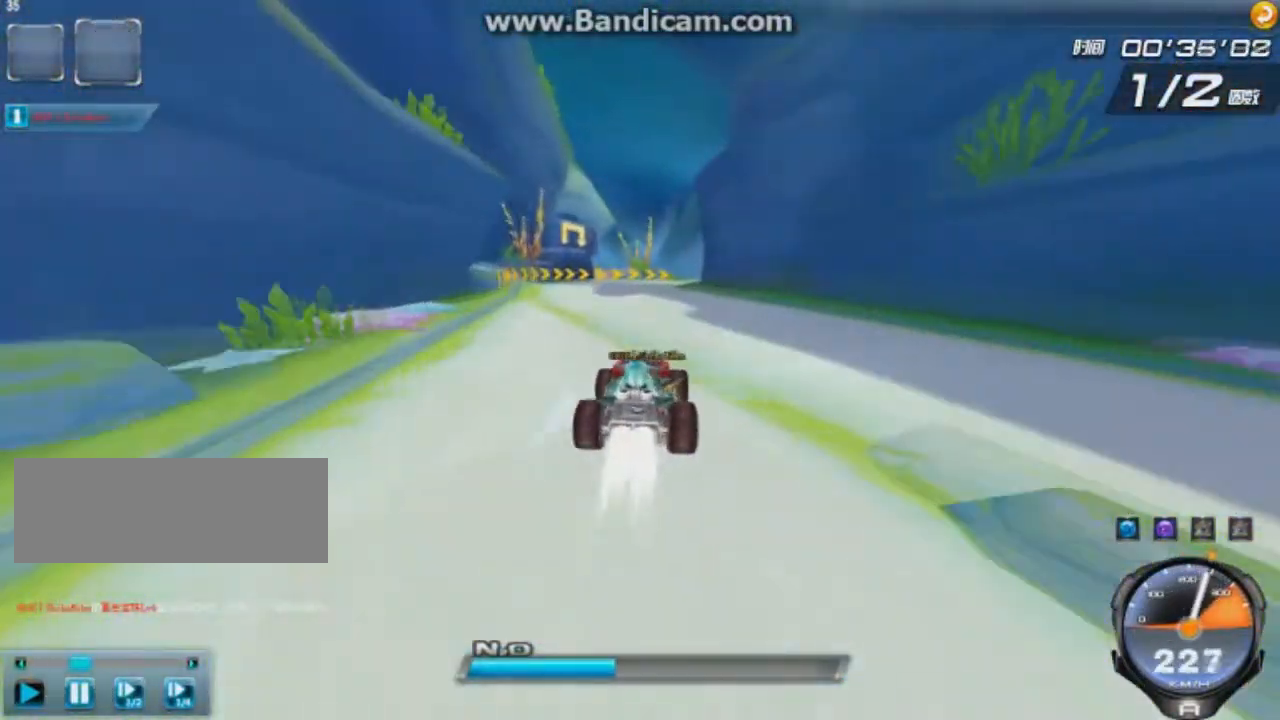
{"keys": ["right", "up"], "events": [[83, "shift", "down"], [208, "shift", "up"], [250, "left", "down"], [292, "left", "up"]]}
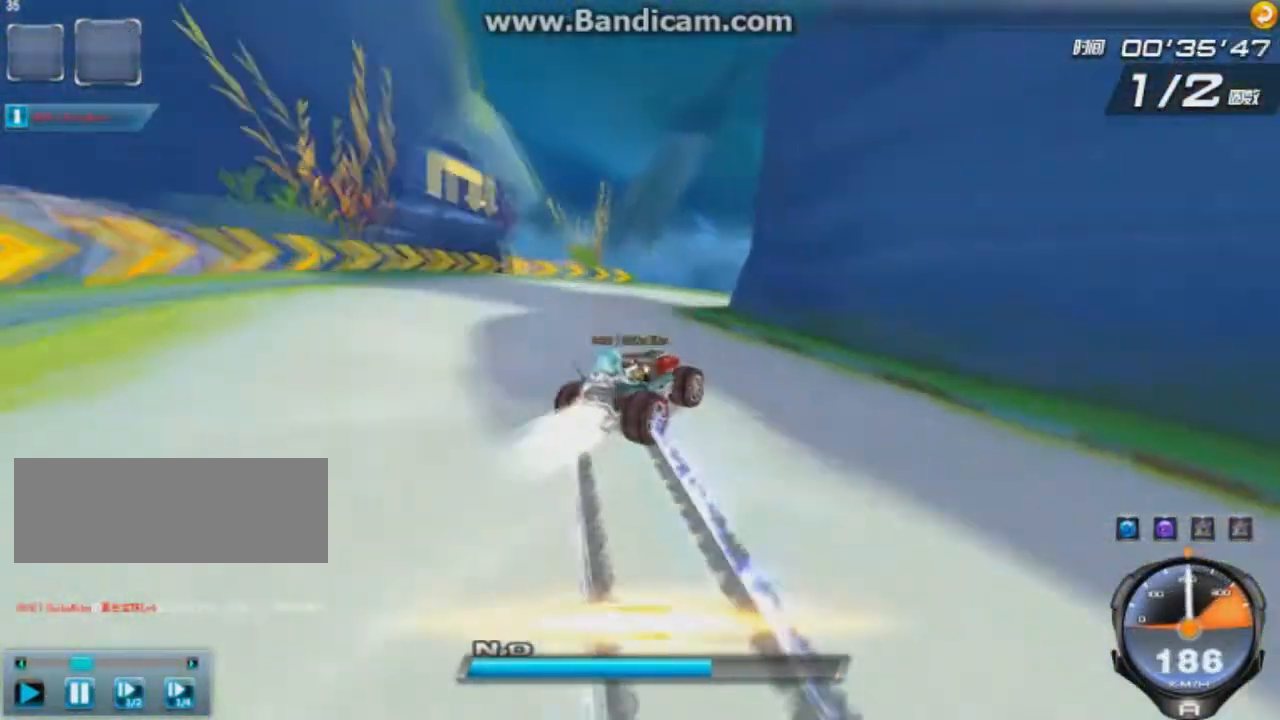
{"keys": ["left", "up"], "events": [[292, "left", "down"], [501, "right", "up"]]}
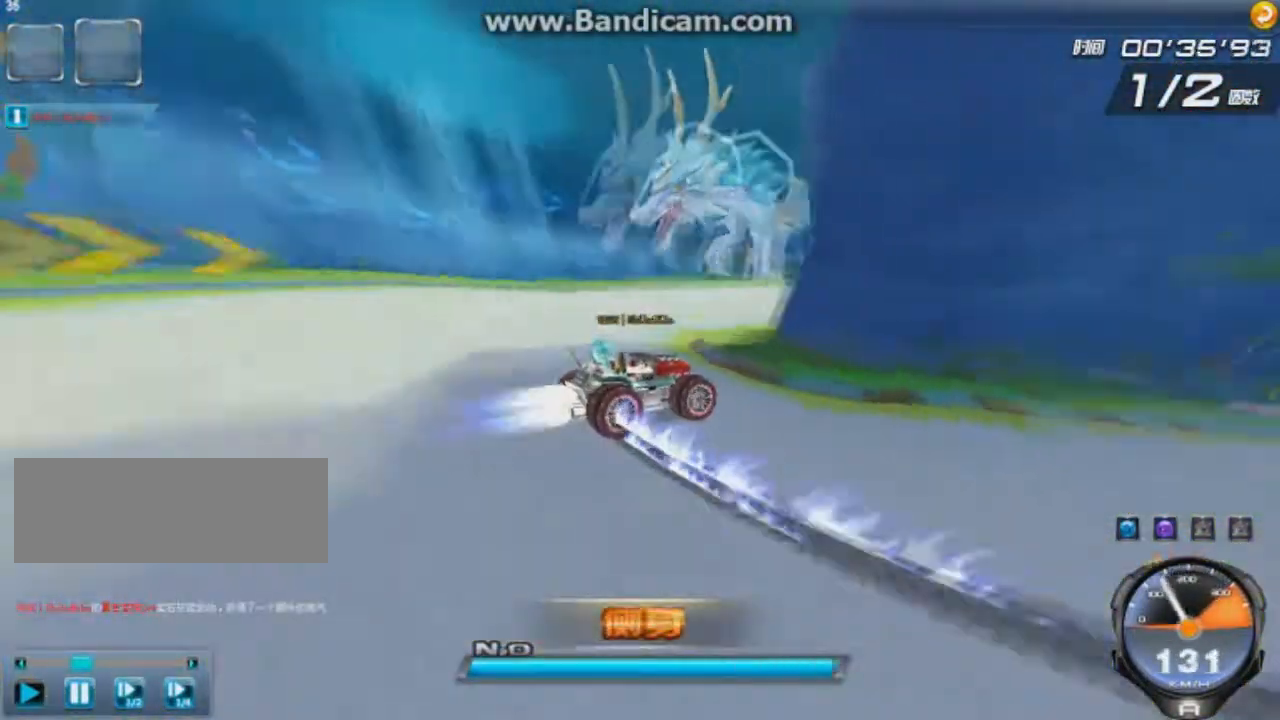
{"keys": ["left", "shift", "up"], "events": [[417, "shift", "down"]]}
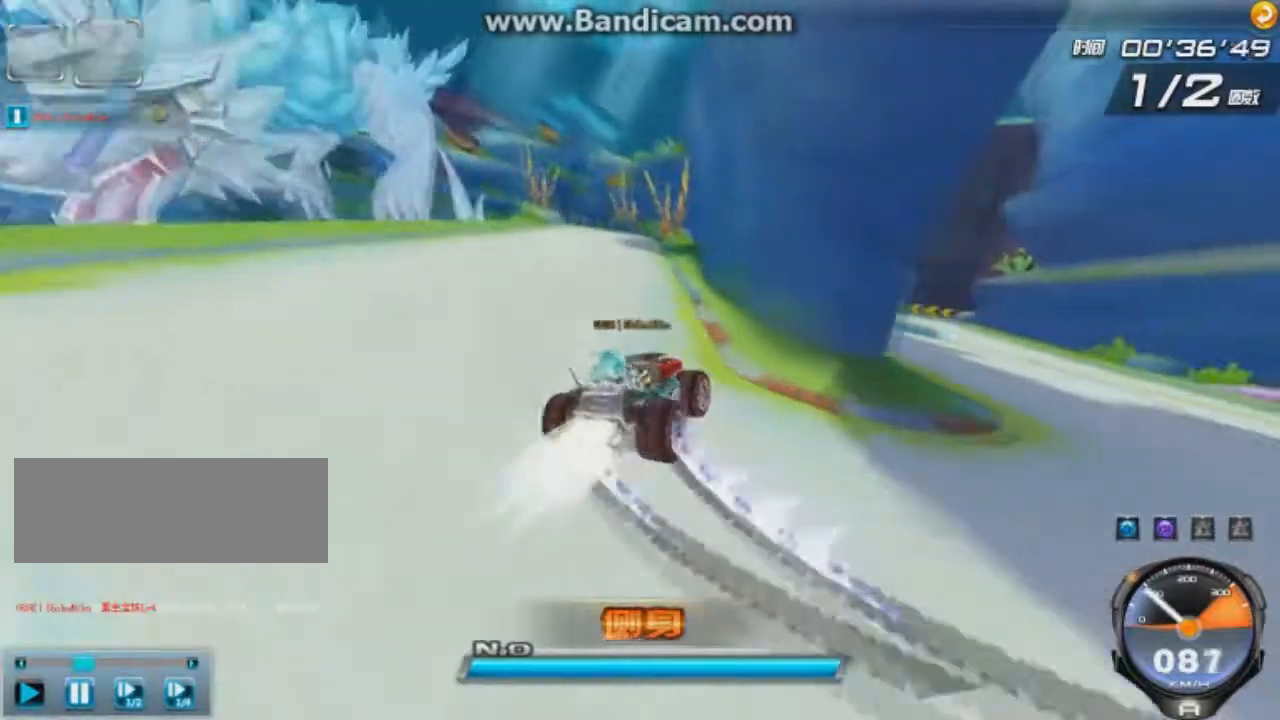
{"keys": ["right", "up"], "events": [[125, "left", "up"], [167, "w", "down"], [251, "right", "down"], [334, "shift", "up"], [376, "w", "up"]]}
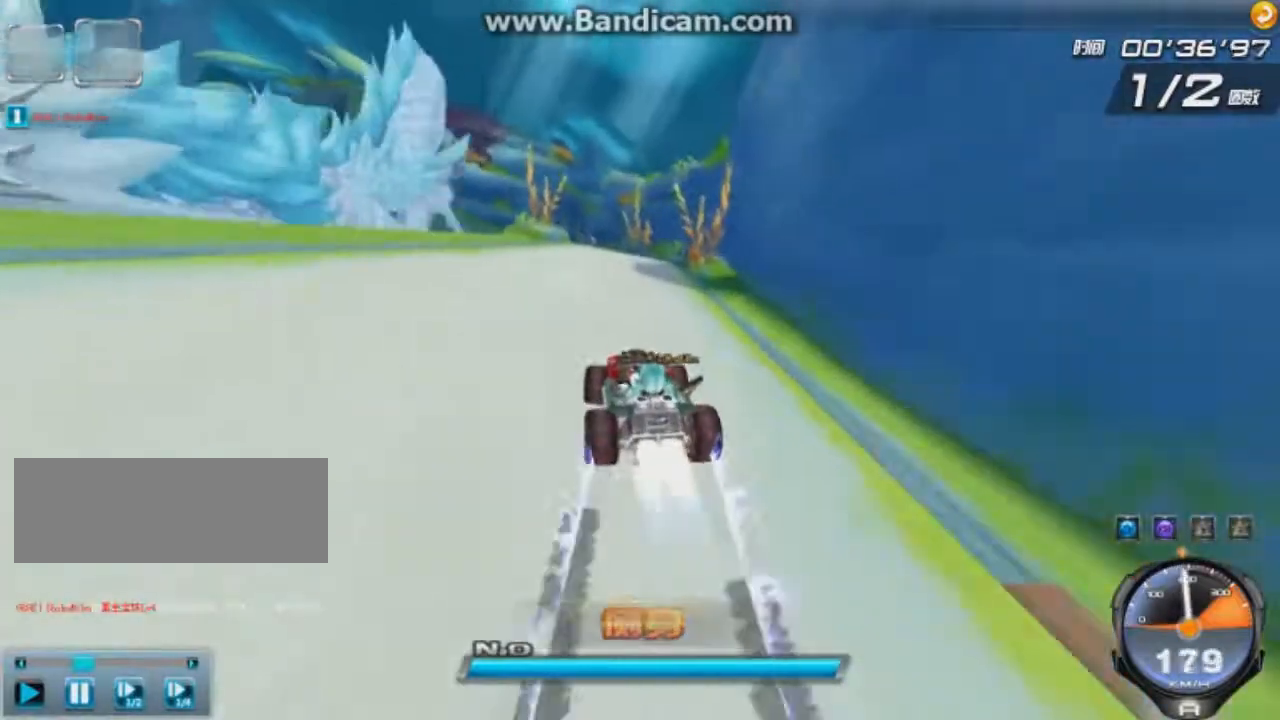
{"keys": ["ctrl", "left", "up", "w"], "events": [[42, "right", "up"], [125, "right", "down"], [208, "right", "up"], [333, "ctrl", "down"], [375, "left", "down"], [417, "w", "down"]]}
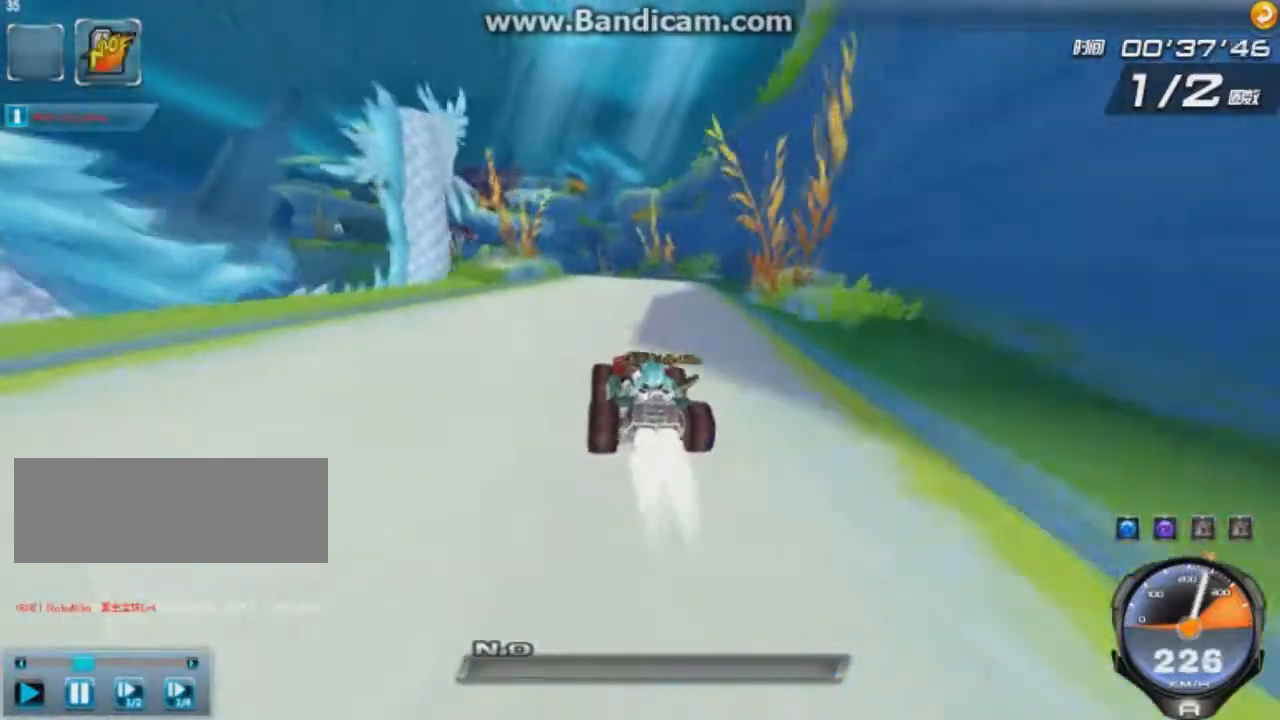
{"keys": ["left", "up"], "events": [[42, "left", "up"], [251, "w", "up"], [292, "ctrl", "up"], [459, "left", "down"]]}